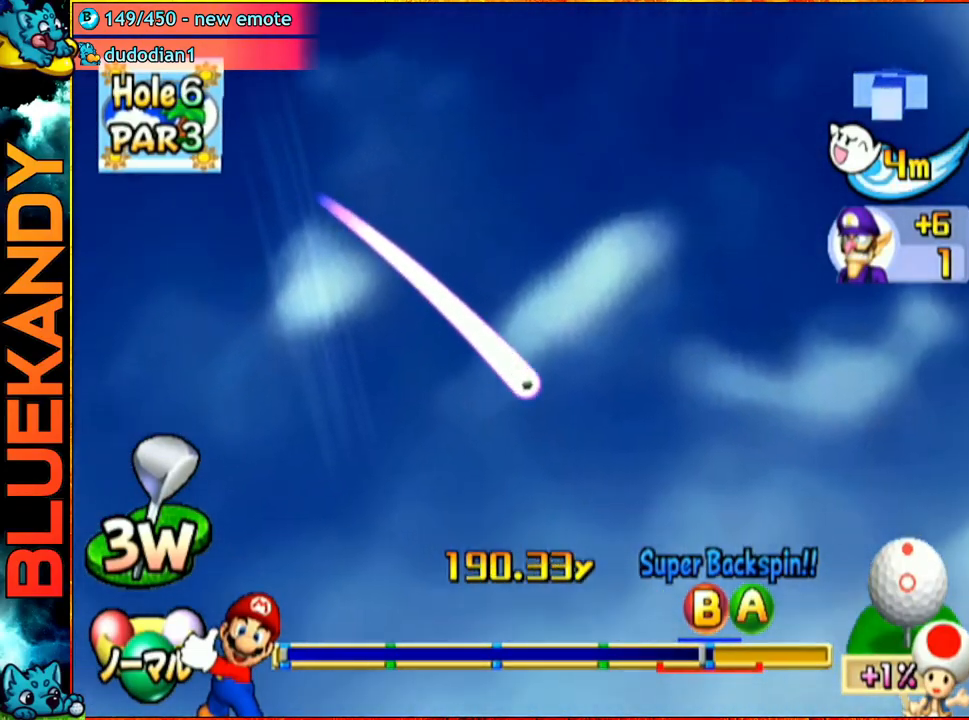
Gameplay with a controller (Nintendo layout); each line is a JSON object with the inputs held at the frame after it. "events" lists button and stick changes between this image and that frame as [ms after this image, input, new state], when the widget could be followed in between. Not read: L3 R3.
{"buttons": ["A"], "left_stick": "center", "right_stick": "center", "events": []}
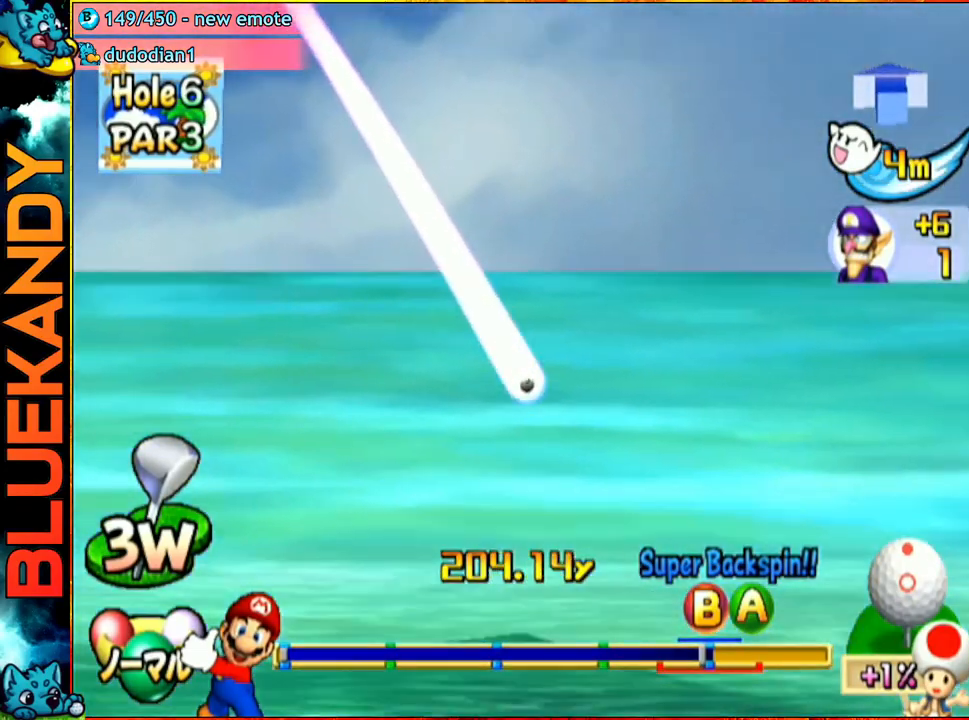
{"buttons": ["A"], "left_stick": "center", "right_stick": "center", "events": []}
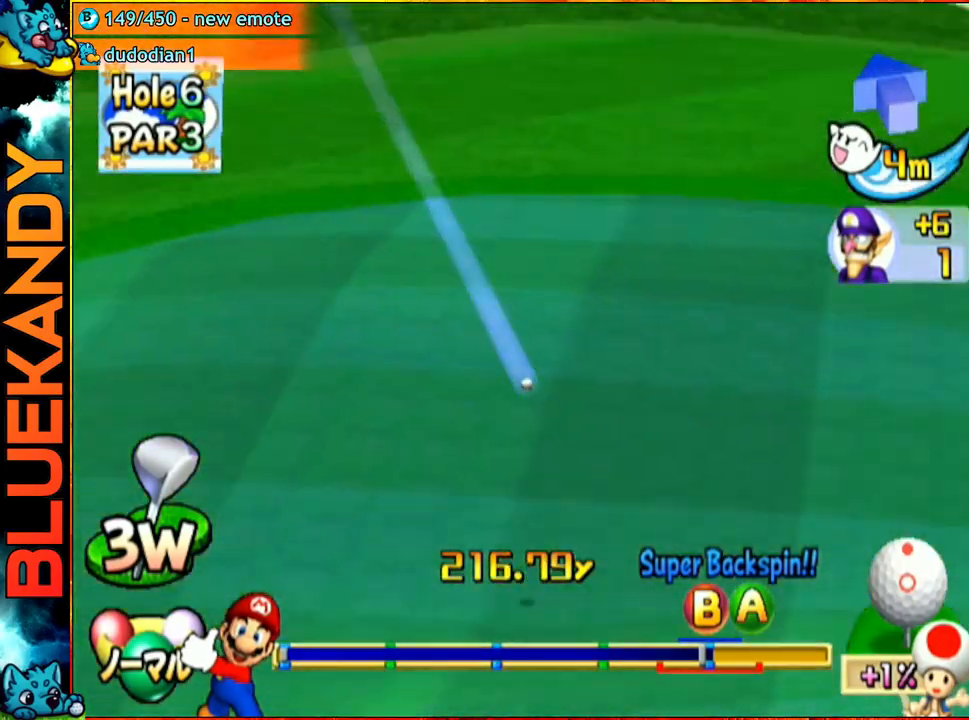
{"buttons": ["A"], "left_stick": "center", "right_stick": "center", "events": []}
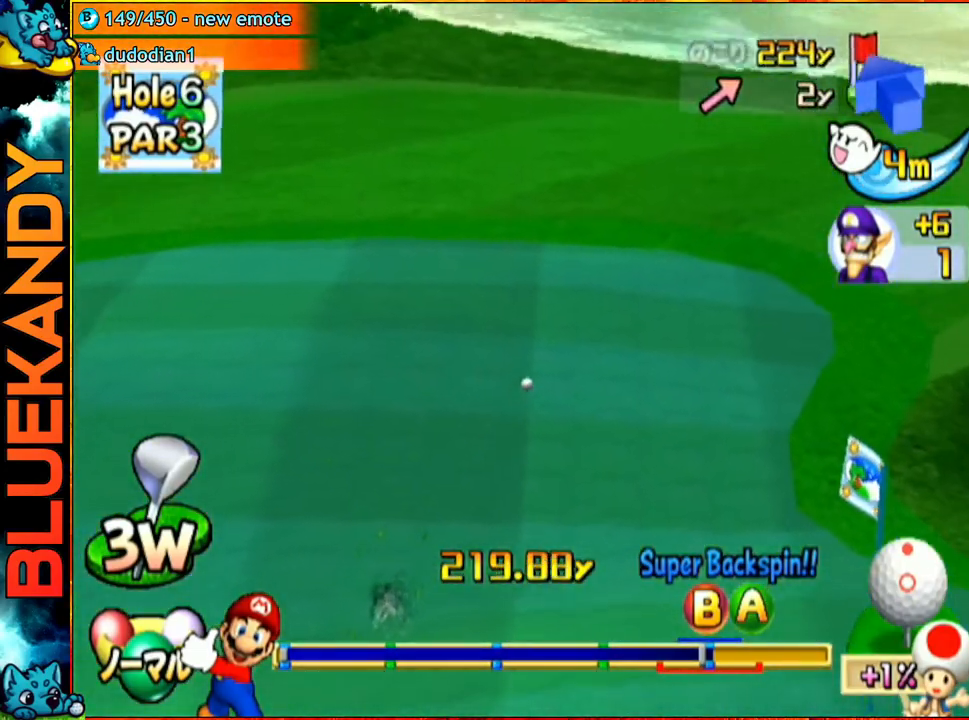
{"buttons": ["A"], "left_stick": "down-left", "right_stick": "center", "events": [[50, "left_stick", "down-left"]]}
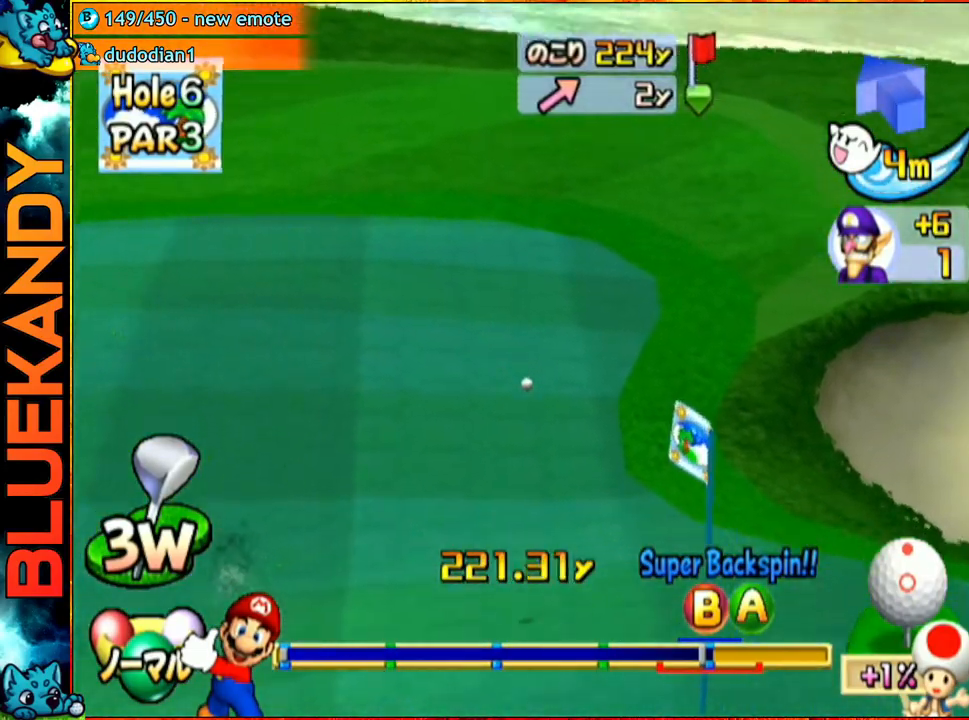
{"buttons": ["A"], "left_stick": "down-left", "right_stick": "center", "events": []}
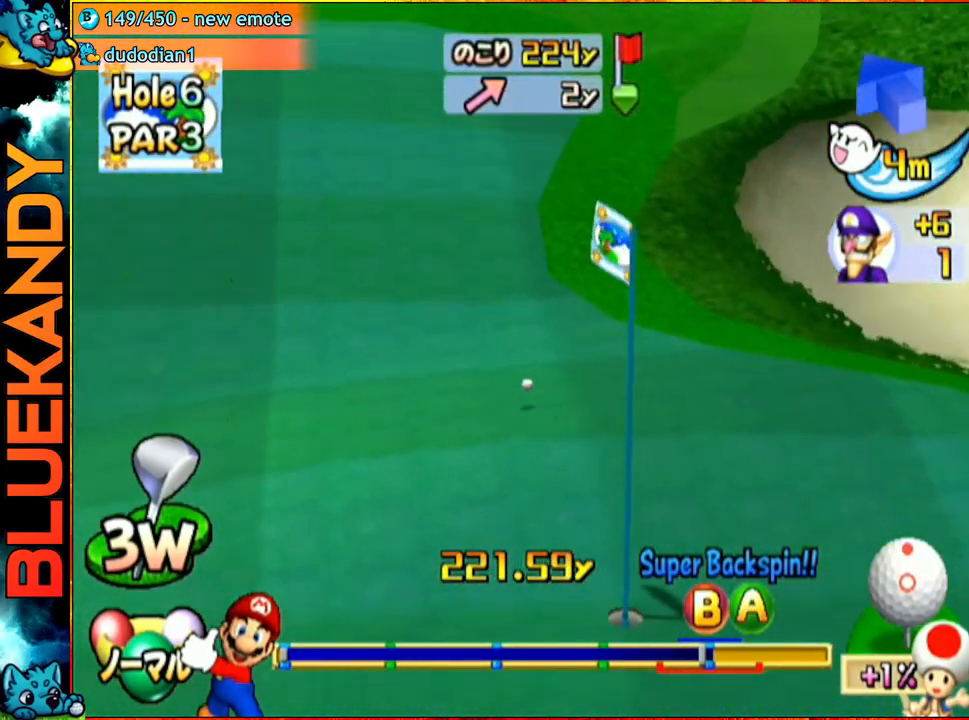
{"buttons": ["A"], "left_stick": "down-left", "right_stick": "center", "events": []}
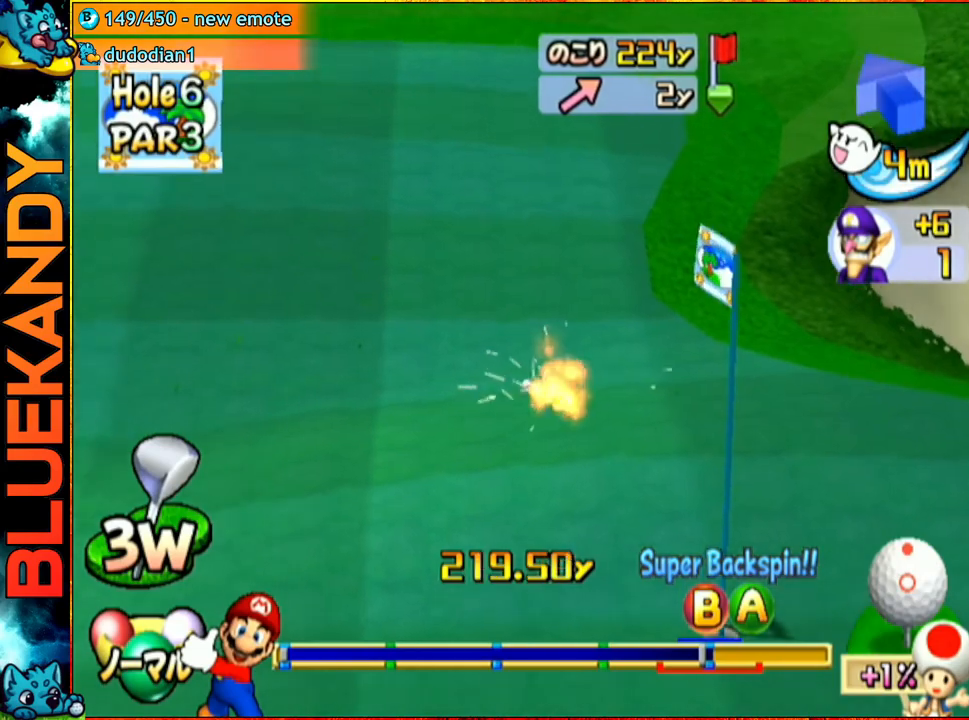
{"buttons": ["A"], "left_stick": "down-left", "right_stick": "center", "events": []}
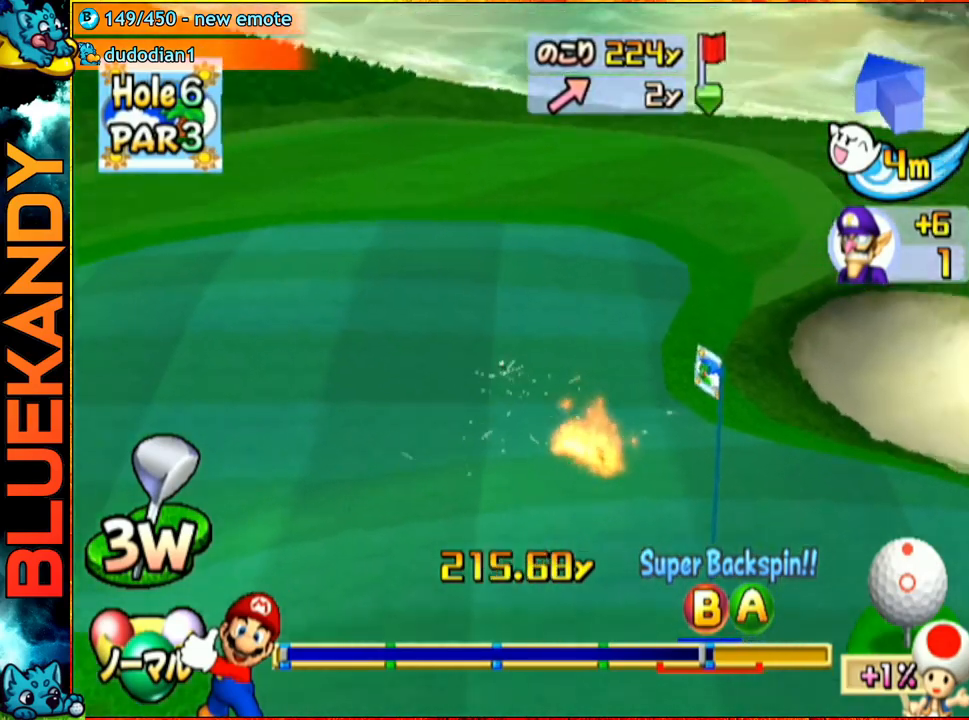
{"buttons": ["A"], "left_stick": "center", "right_stick": "center", "events": [[400, "left_stick", "center"]]}
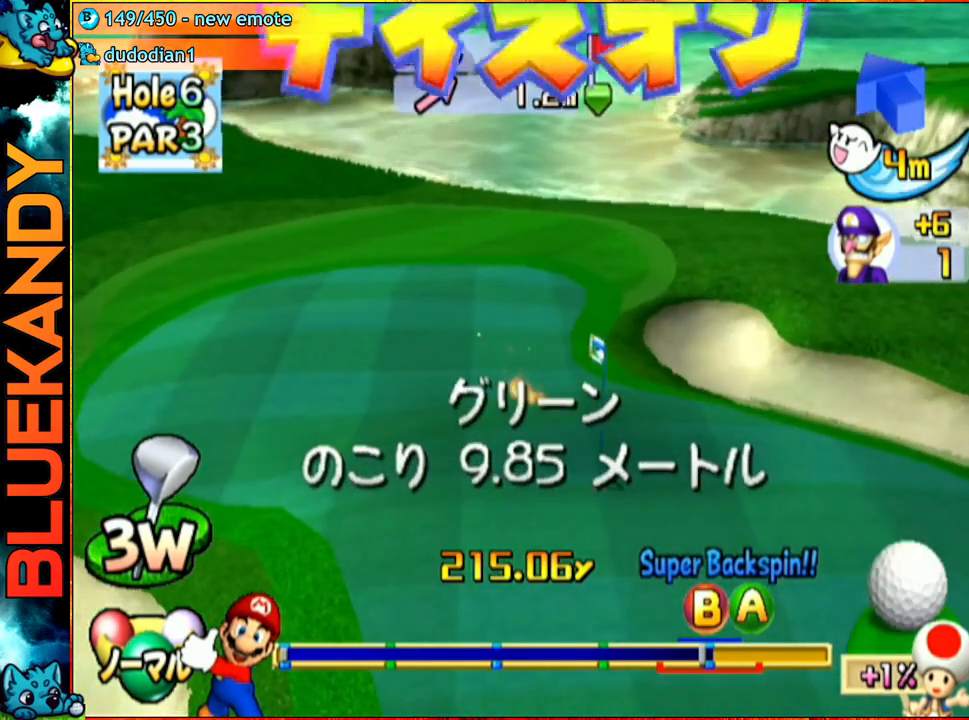
{"buttons": [], "left_stick": "center", "right_stick": "center", "events": [[233, "A", "up"]]}
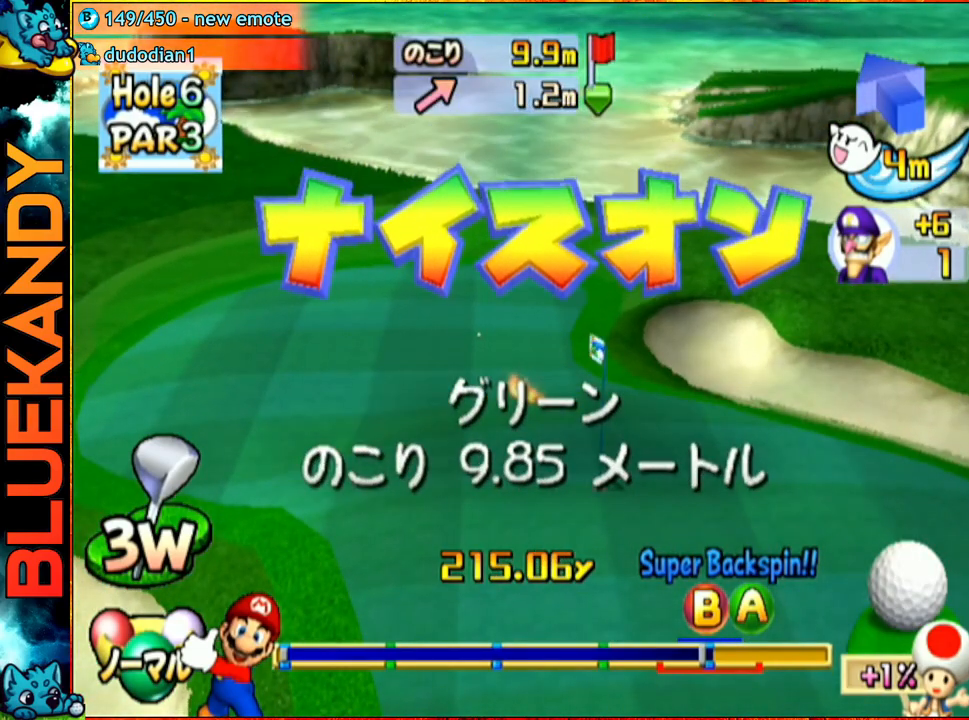
{"buttons": [], "left_stick": "center", "right_stick": "center", "events": []}
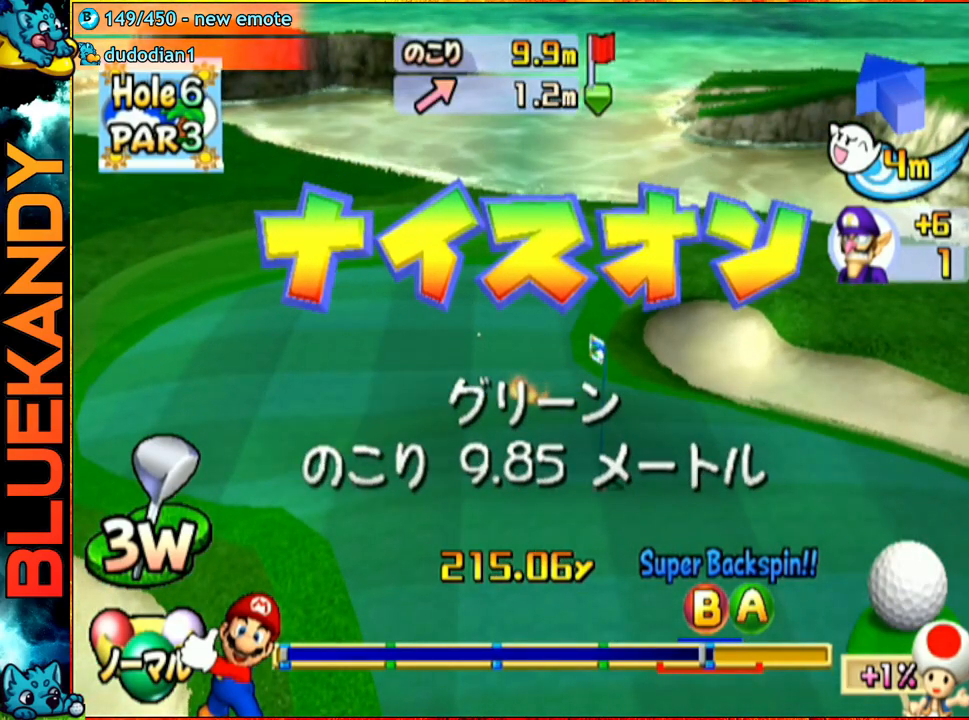
{"buttons": [], "left_stick": "center", "right_stick": "center", "events": []}
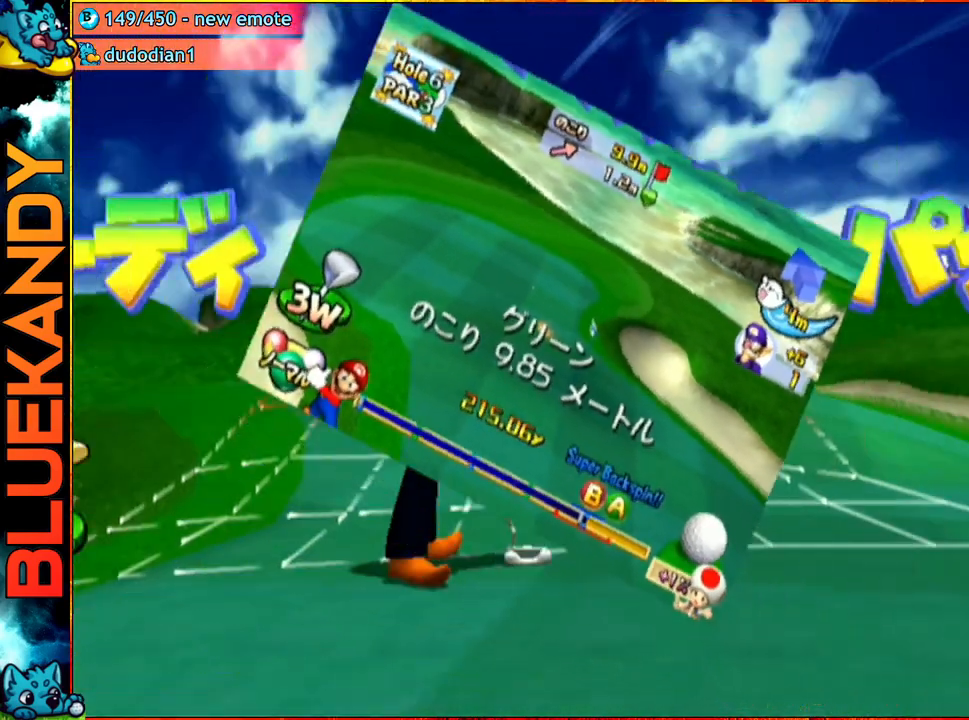
{"buttons": [], "left_stick": "right", "right_stick": "center", "events": [[317, "B", "down"], [350, "left_stick", "right"], [400, "B", "up"]]}
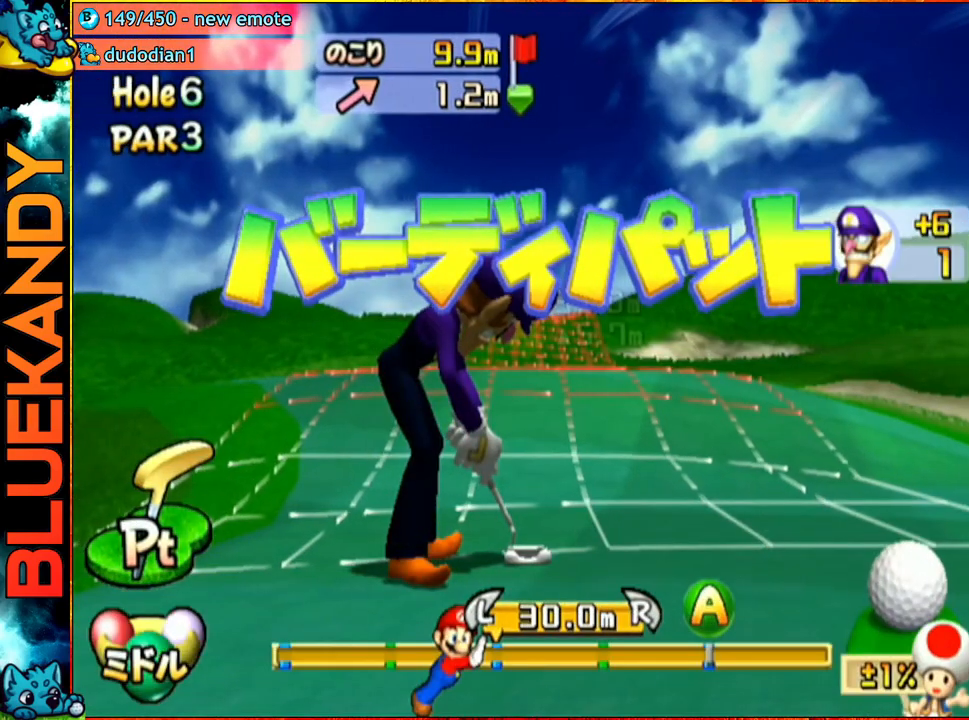
{"buttons": ["A"], "left_stick": "center", "right_stick": "center", "events": [[33, "left_stick", "center"], [50, "A", "down"], [183, "A", "up"], [267, "A", "down"]]}
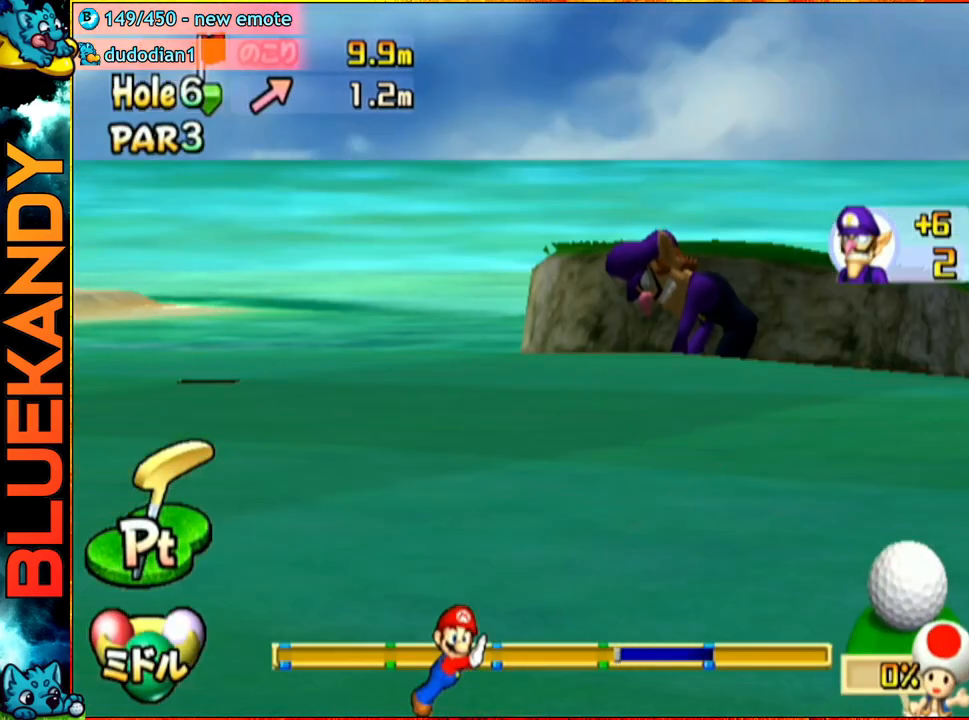
{"buttons": ["A"], "left_stick": "center", "right_stick": "center", "events": []}
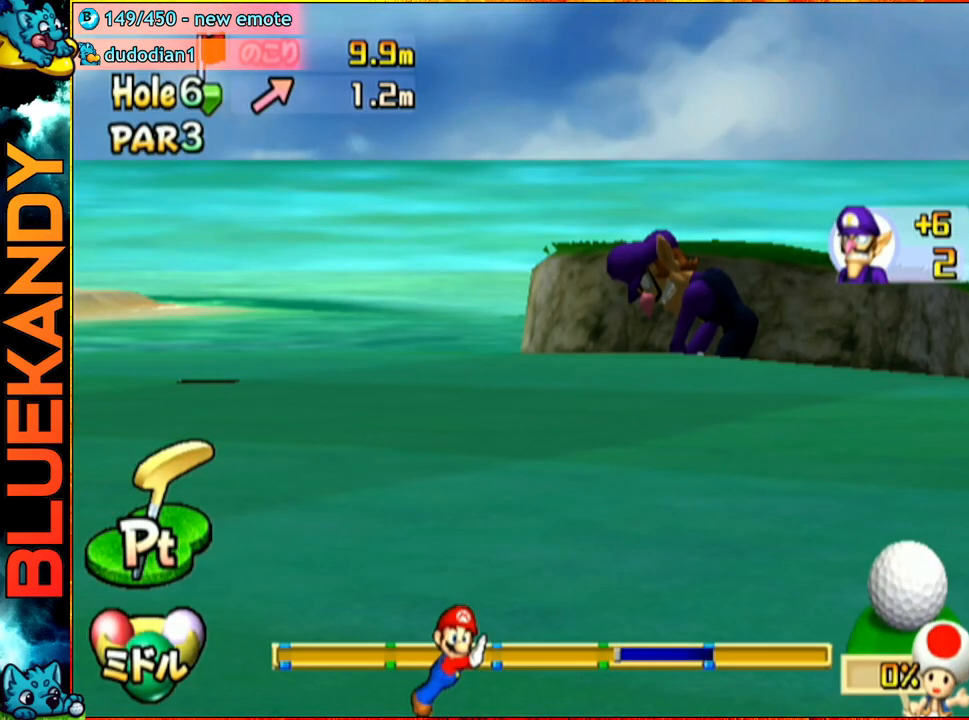
{"buttons": ["A"], "left_stick": "center", "right_stick": "center", "events": []}
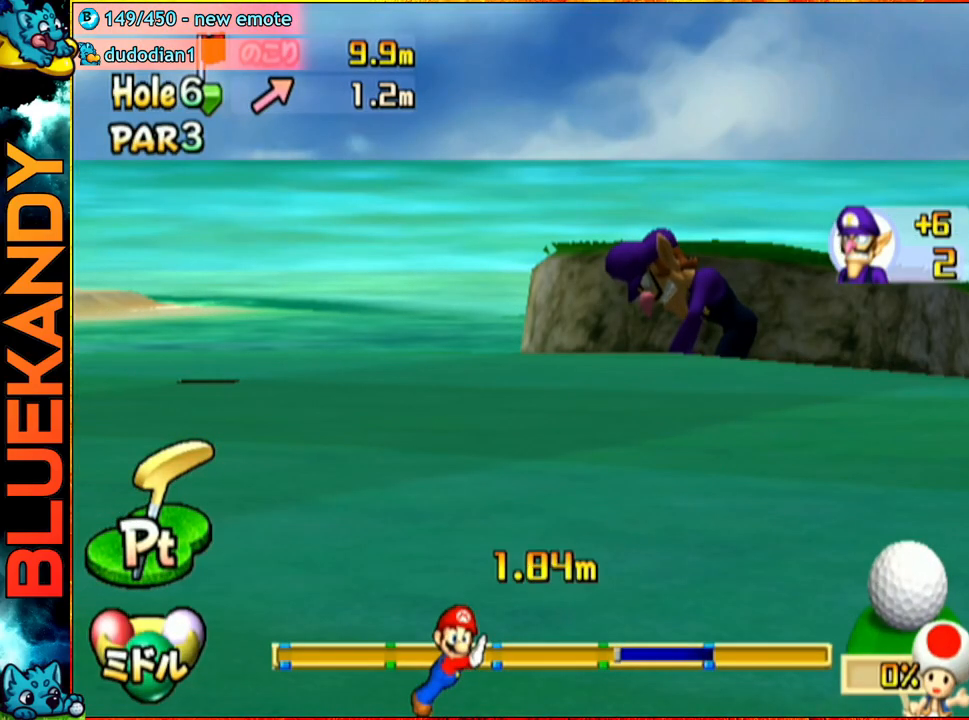
{"buttons": ["A"], "left_stick": "center", "right_stick": "center", "events": []}
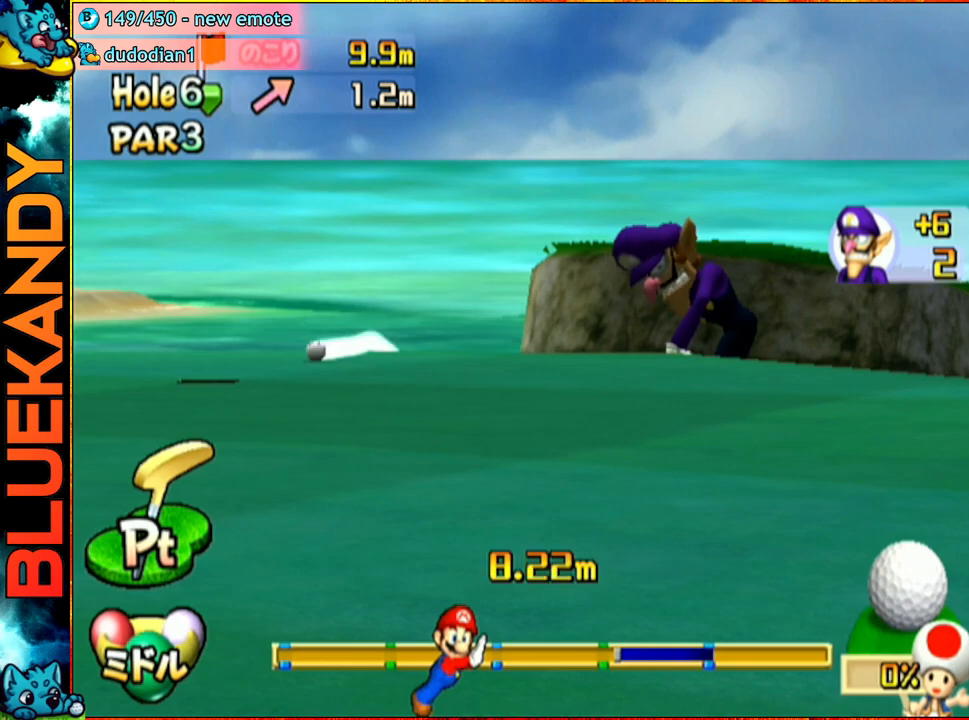
{"buttons": ["A"], "left_stick": "center", "right_stick": "center", "events": []}
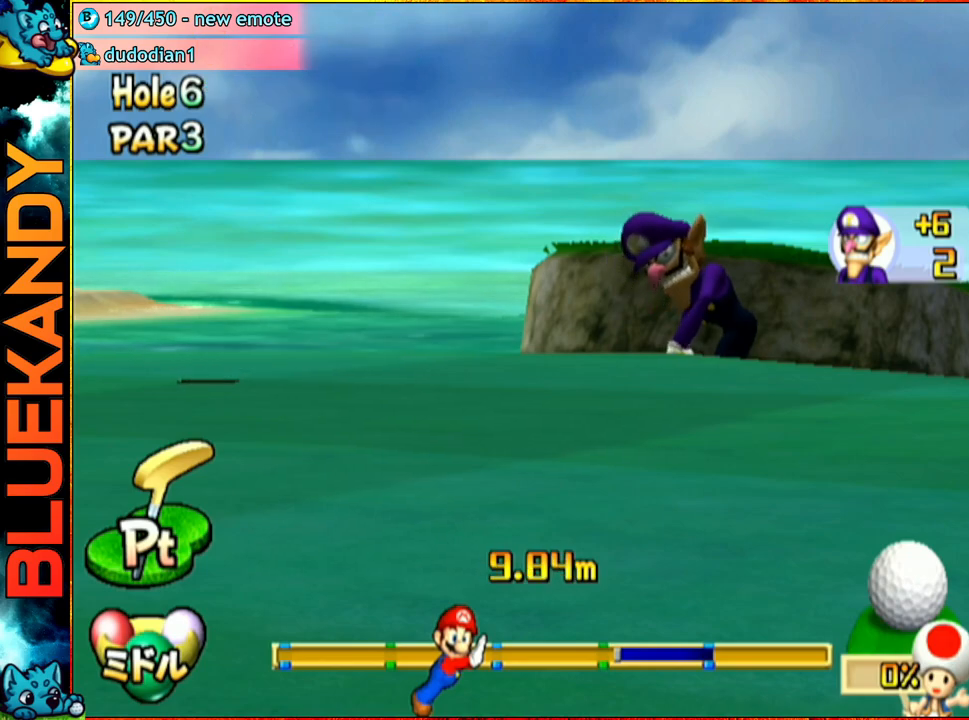
{"buttons": ["A"], "left_stick": "center", "right_stick": "center", "events": []}
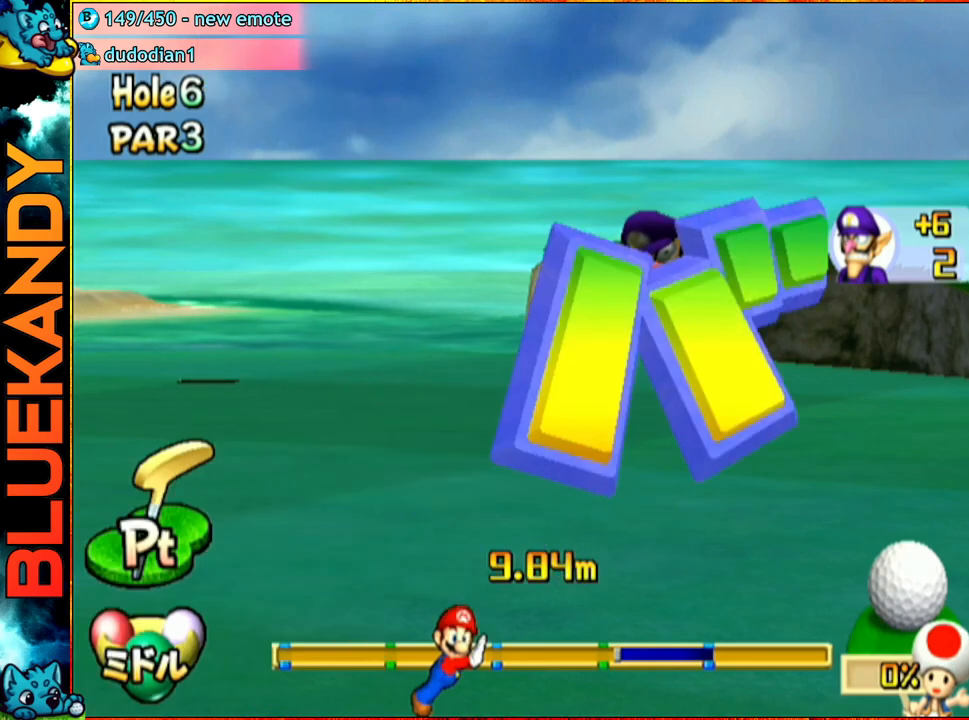
{"buttons": ["A"], "left_stick": "center", "right_stick": "center", "events": []}
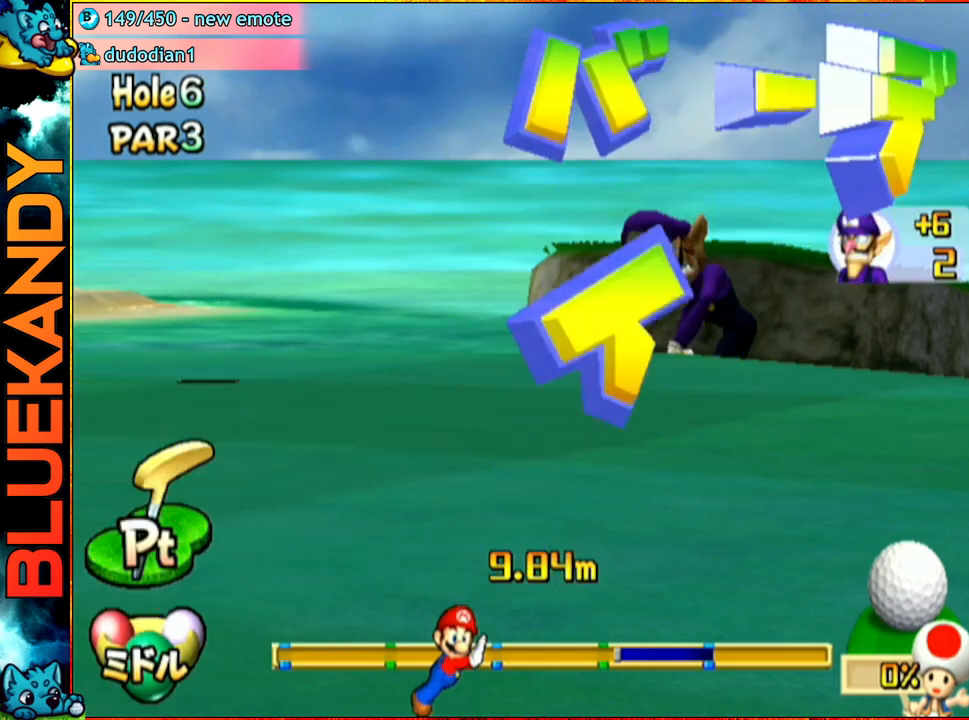
{"buttons": ["A"], "left_stick": "center", "right_stick": "center", "events": []}
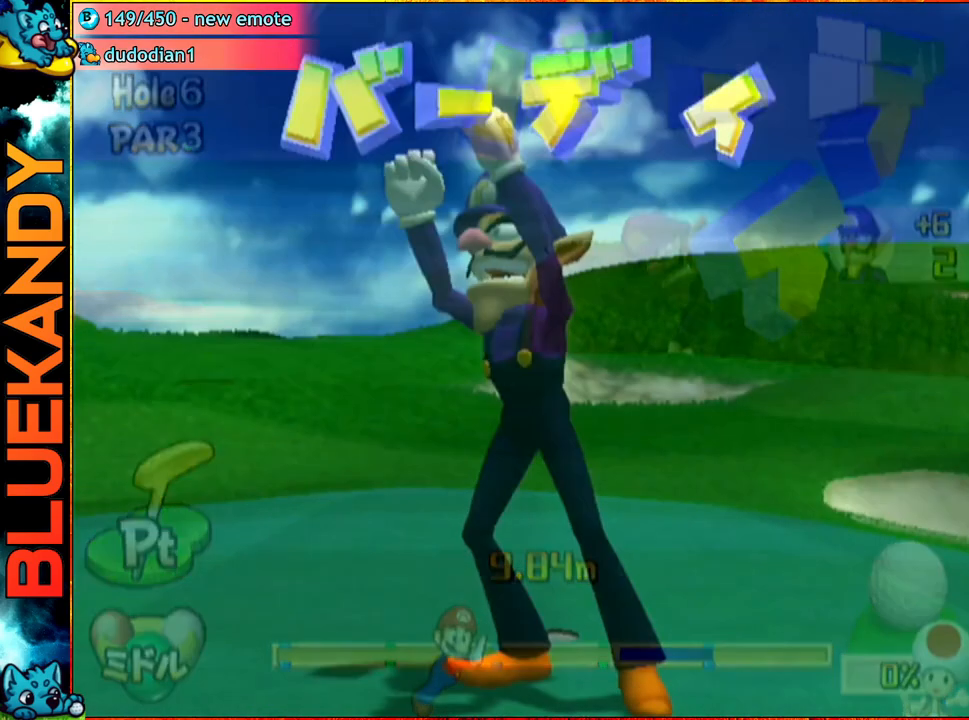
{"buttons": ["A"], "left_stick": "center", "right_stick": "center", "events": []}
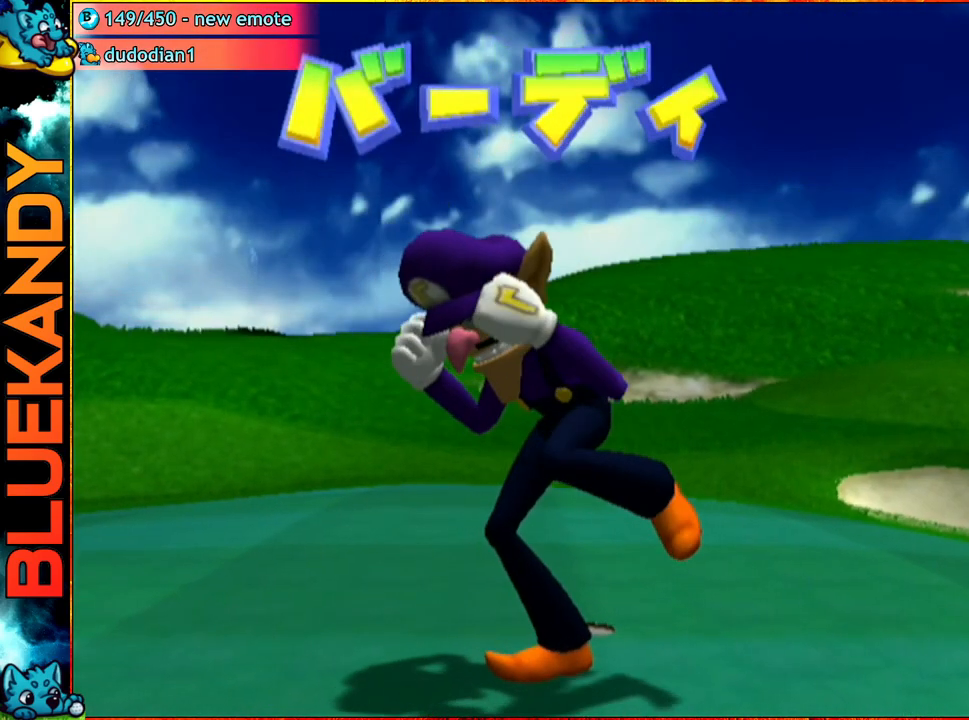
{"buttons": ["A"], "left_stick": "center", "right_stick": "center", "events": []}
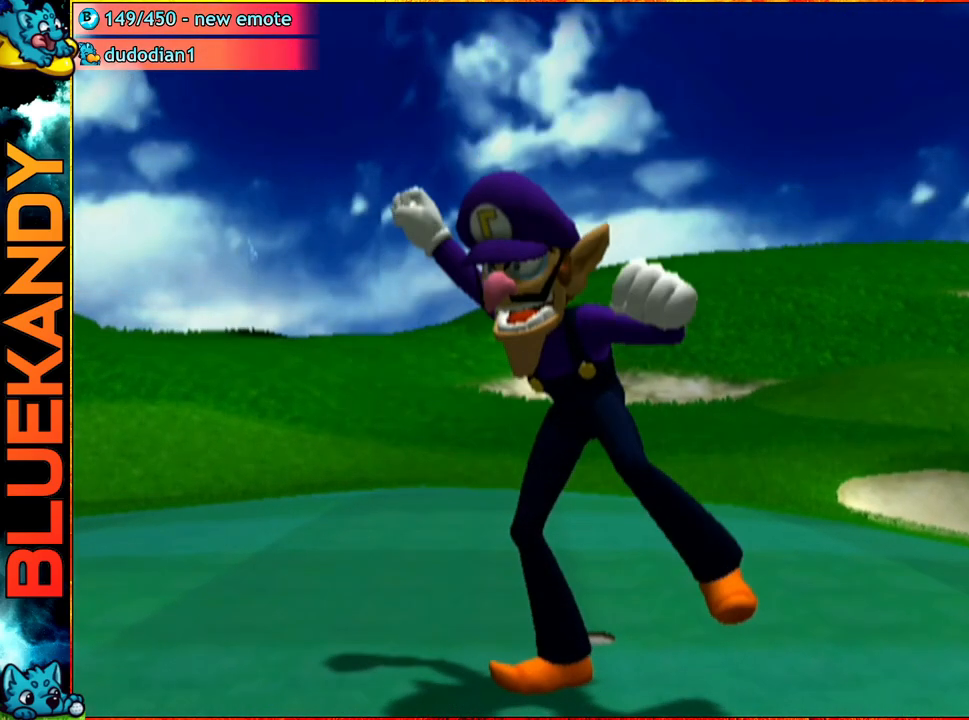
{"buttons": [], "left_stick": "center", "right_stick": "center", "events": [[17, "A", "up"]]}
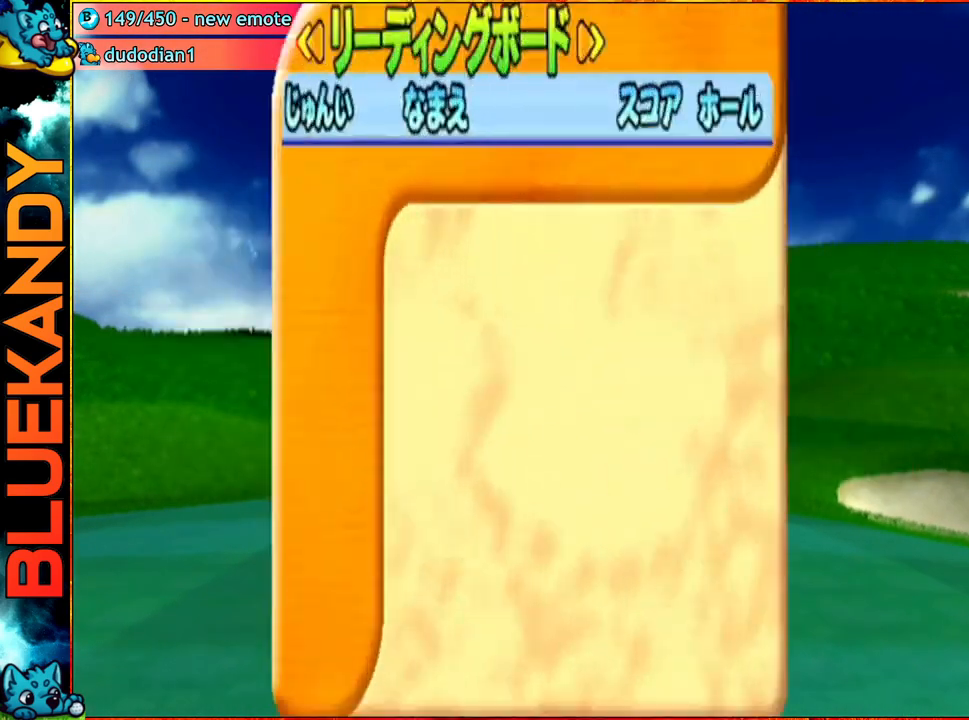
{"buttons": [], "left_stick": "center", "right_stick": "center", "events": []}
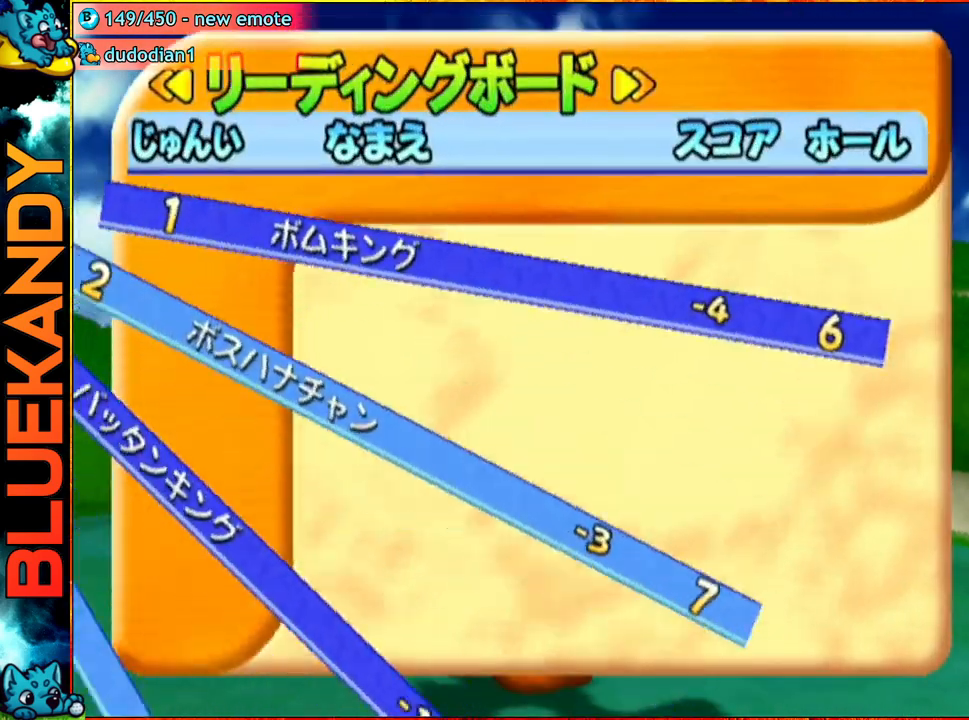
{"buttons": [], "left_stick": "center", "right_stick": "center", "events": [[33, "A", "down"], [50, "B", "down"], [233, "B", "up"], [267, "A", "up"]]}
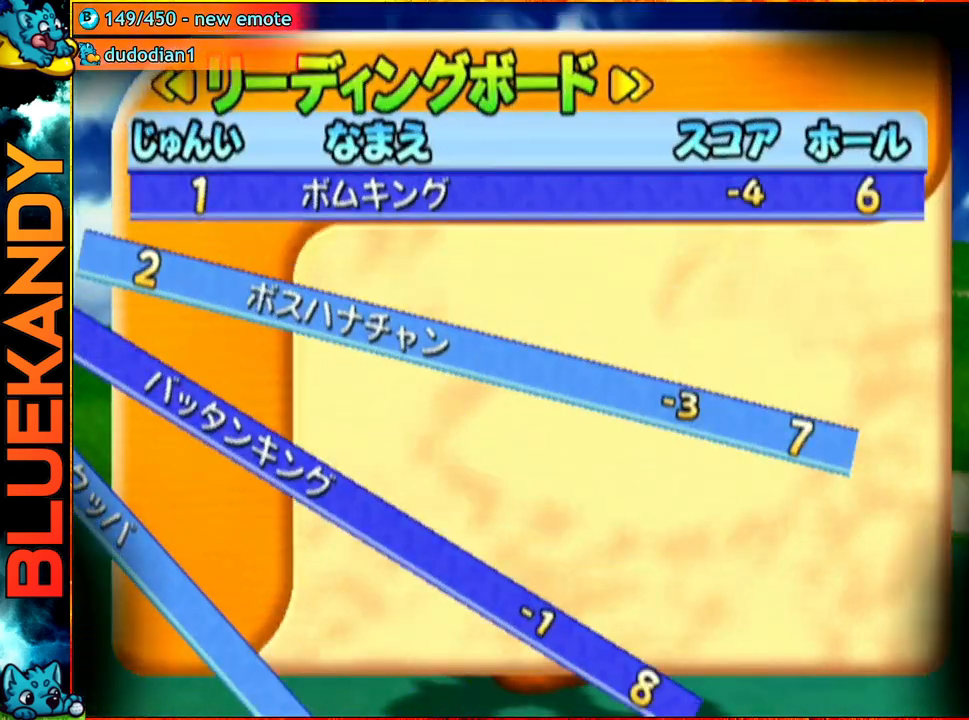
{"buttons": [], "left_stick": "center", "right_stick": "center", "events": []}
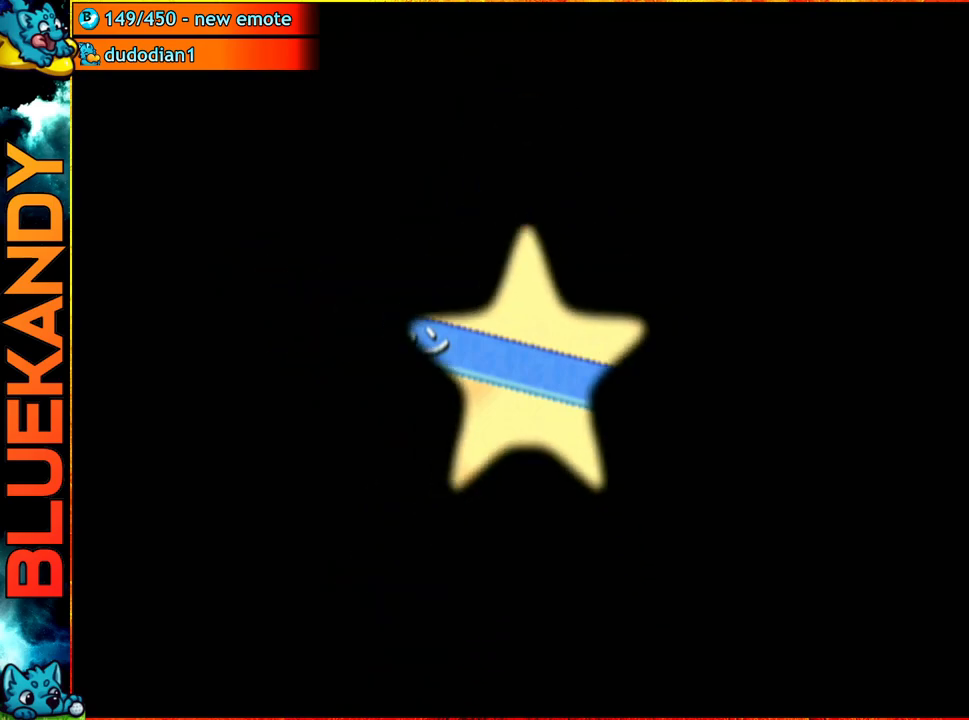
{"buttons": ["A"], "left_stick": "center", "right_stick": "center", "events": [[467, "A", "down"]]}
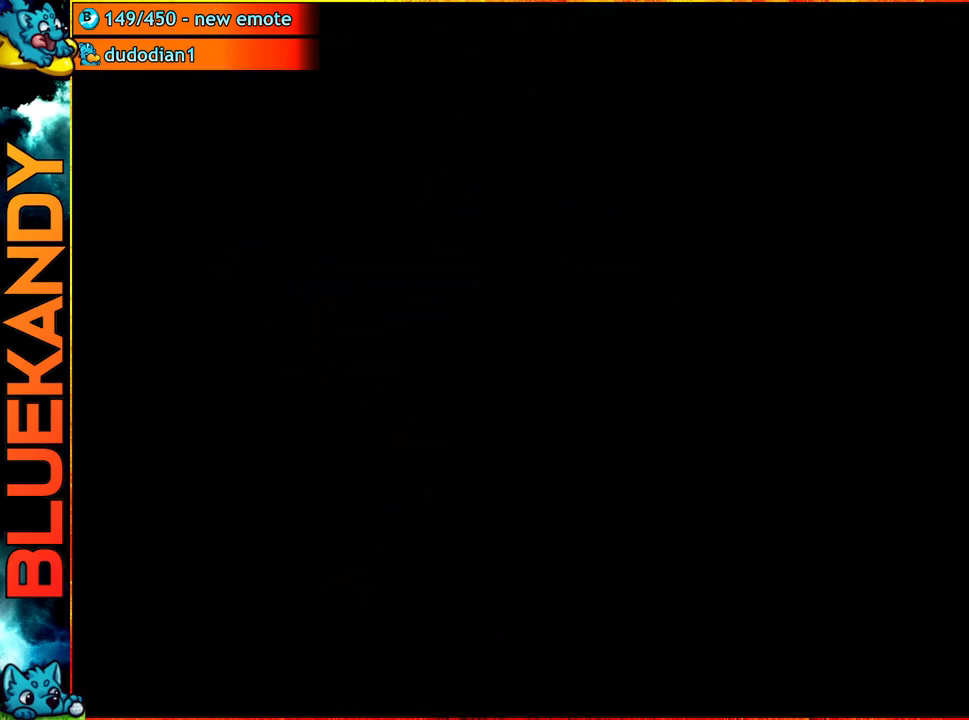
{"buttons": ["A"], "left_stick": "center", "right_stick": "center", "events": []}
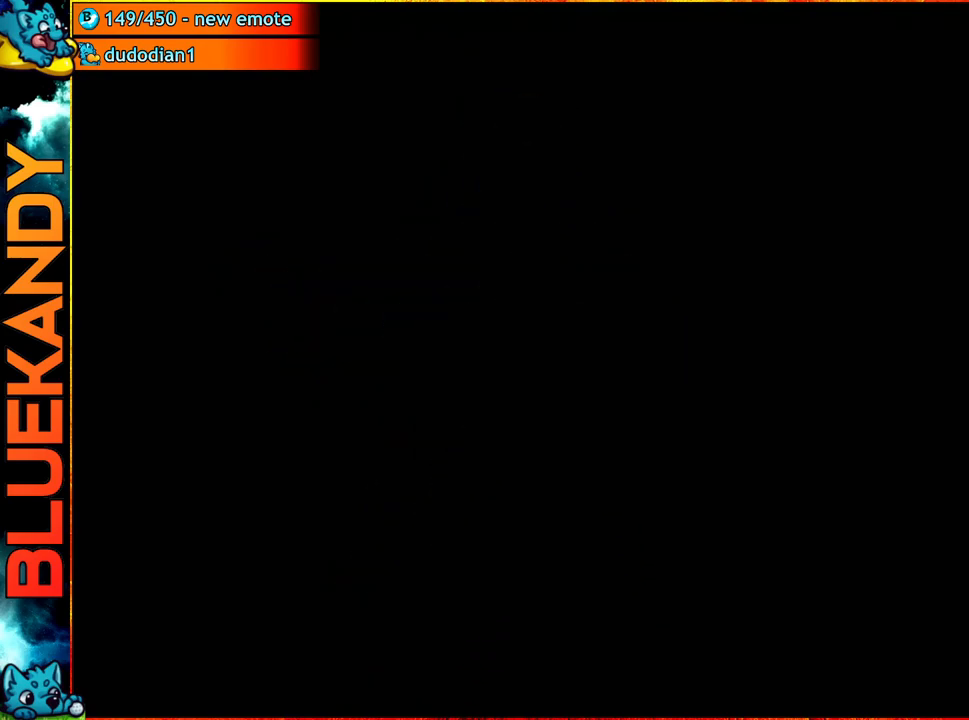
{"buttons": ["A"], "left_stick": "center", "right_stick": "center", "events": []}
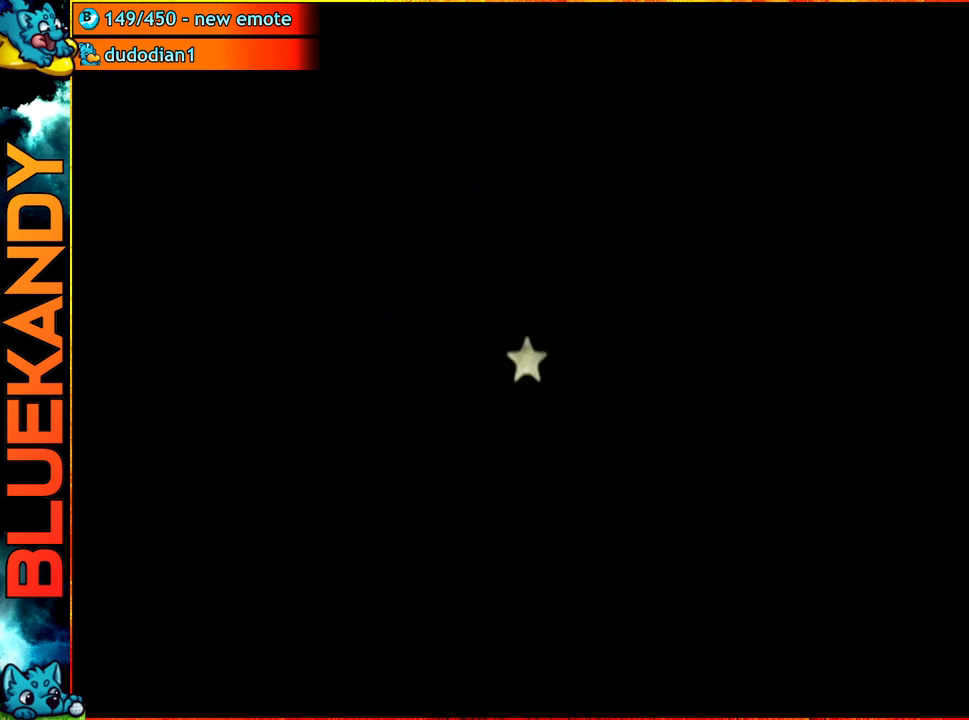
{"buttons": [], "left_stick": "center", "right_stick": "center", "events": [[233, "A", "up"]]}